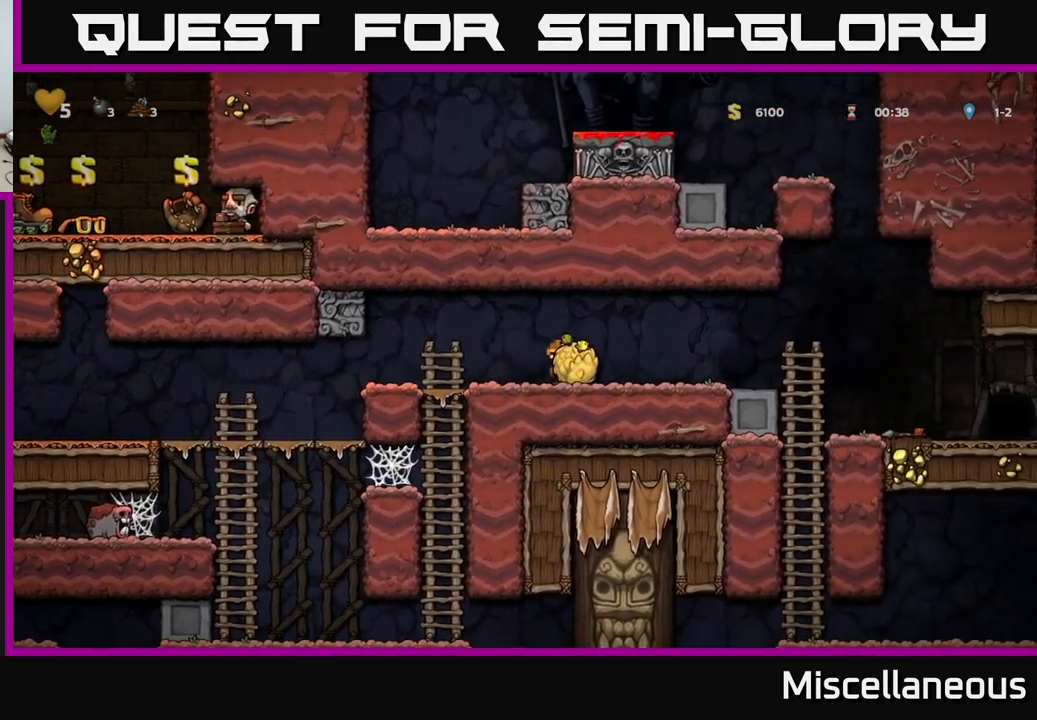
Gameplay with a controller (Xbox layout); each line is a JSON object with the inputs held at the frame after it. "events" lists button and stick changes between this image and that frame as [ms after this image, input, new state], when the widget could be followed in between. Not read: left_stick right_stick.
{"buttons": ["A"], "events": [[400, "A", "down"], [483, "DPAD_RIGHT", "up"]]}
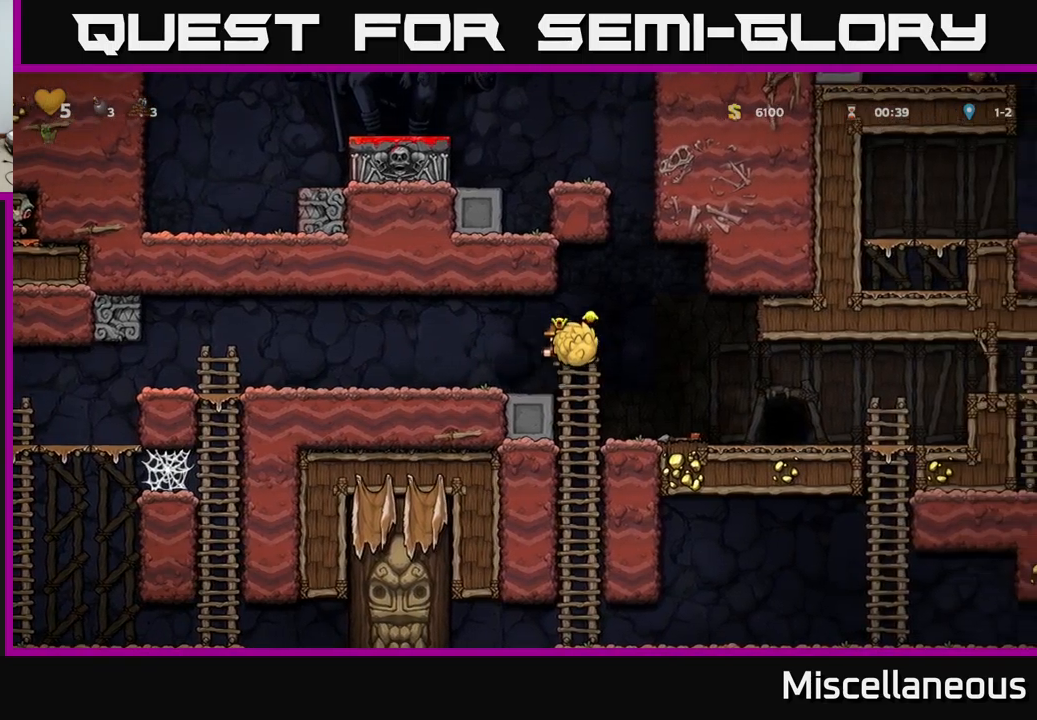
{"buttons": ["A", "DPAD_RIGHT"], "events": [[16, "DPAD_LEFT", "down"], [266, "A", "up"], [333, "DPAD_LEFT", "up"], [350, "DPAD_RIGHT", "down"], [400, "A", "down"]]}
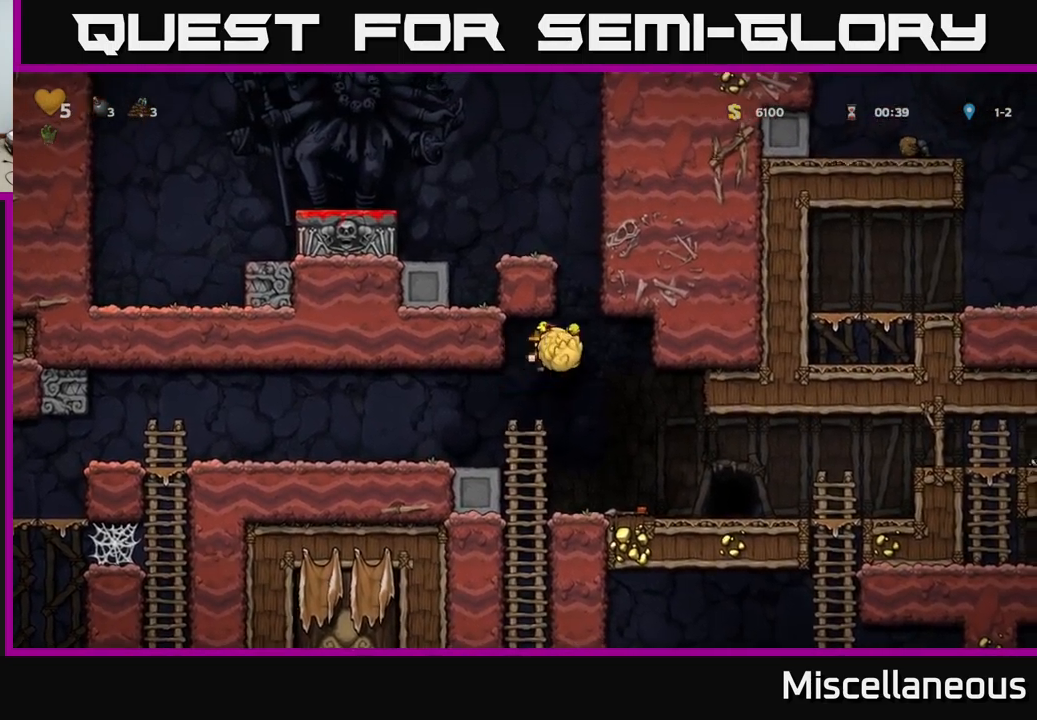
{"buttons": ["A"], "events": [[300, "A", "up"], [416, "A", "down"], [500, "DPAD_RIGHT", "up"]]}
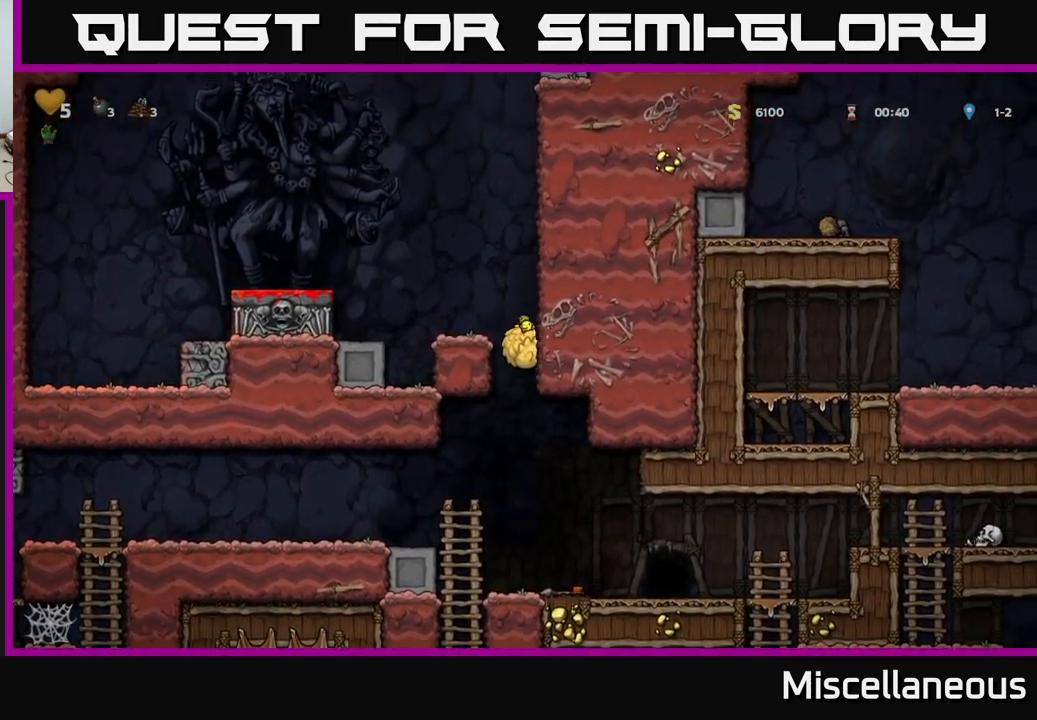
{"buttons": ["DPAD_LEFT"], "events": [[16, "DPAD_LEFT", "down"], [50, "A", "up"], [133, "DPAD_LEFT", "up"], [316, "DPAD_LEFT", "down"], [350, "A", "down"], [433, "A", "up"]]}
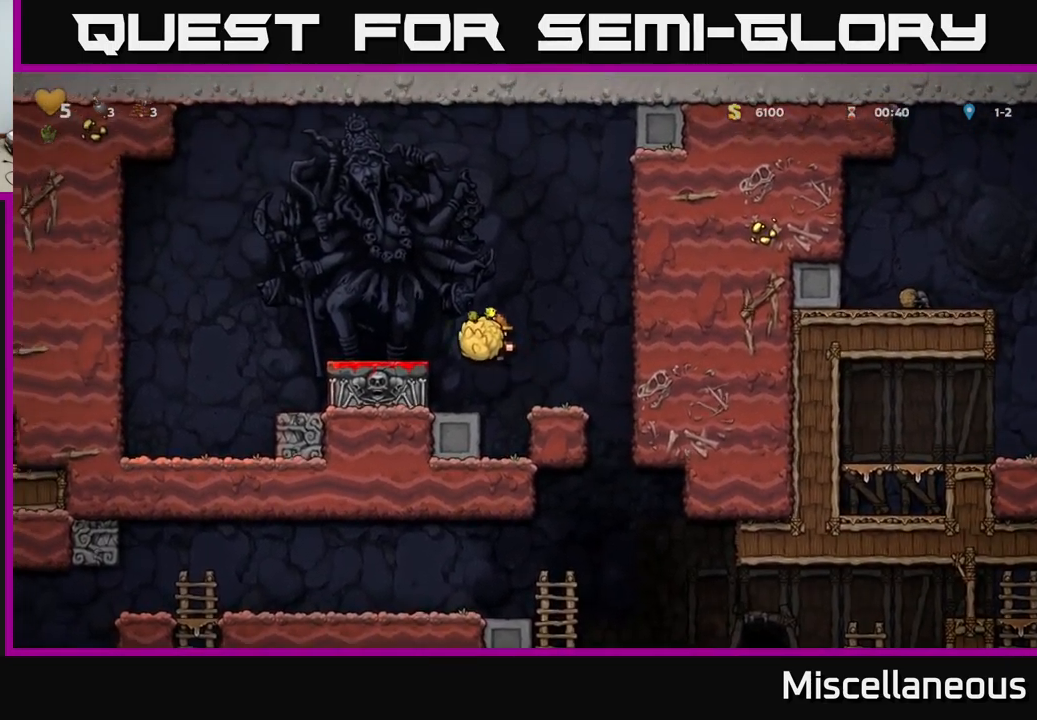
{"buttons": ["A", "DPAD_RIGHT"], "events": [[66, "DPAD_LEFT", "up"], [150, "DPAD_DOWN", "down"], [283, "X", "down"], [350, "DPAD_DOWN", "up"], [350, "X", "up"], [433, "A", "down"], [433, "DPAD_RIGHT", "down"]]}
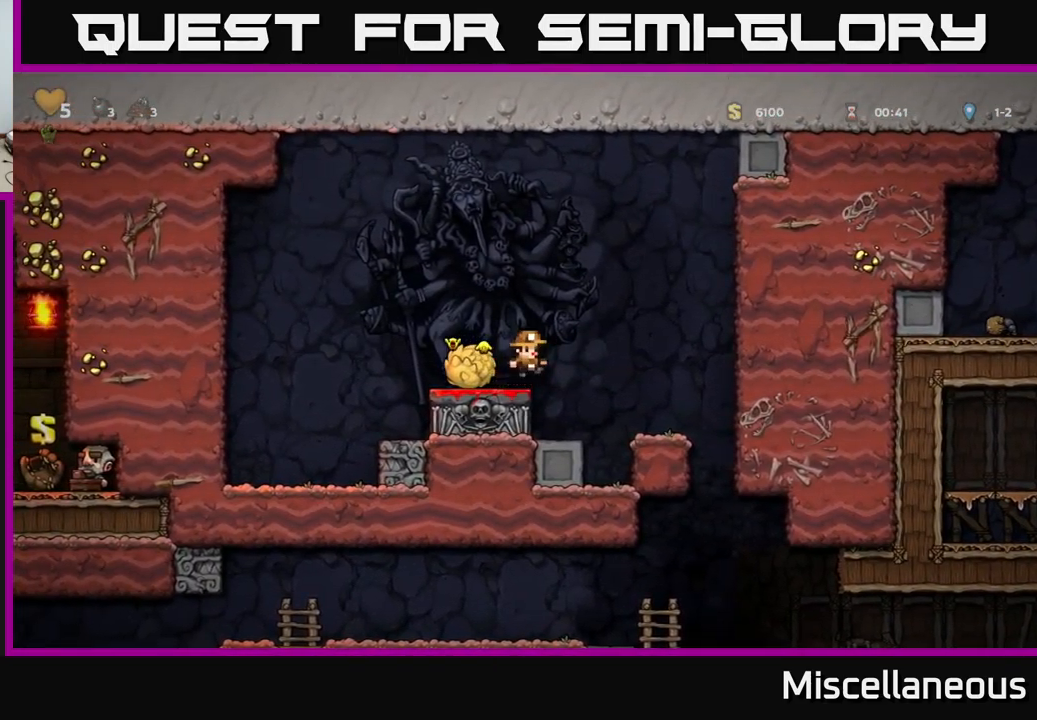
{"buttons": [], "events": [[66, "A", "up"], [216, "DPAD_RIGHT", "up"]]}
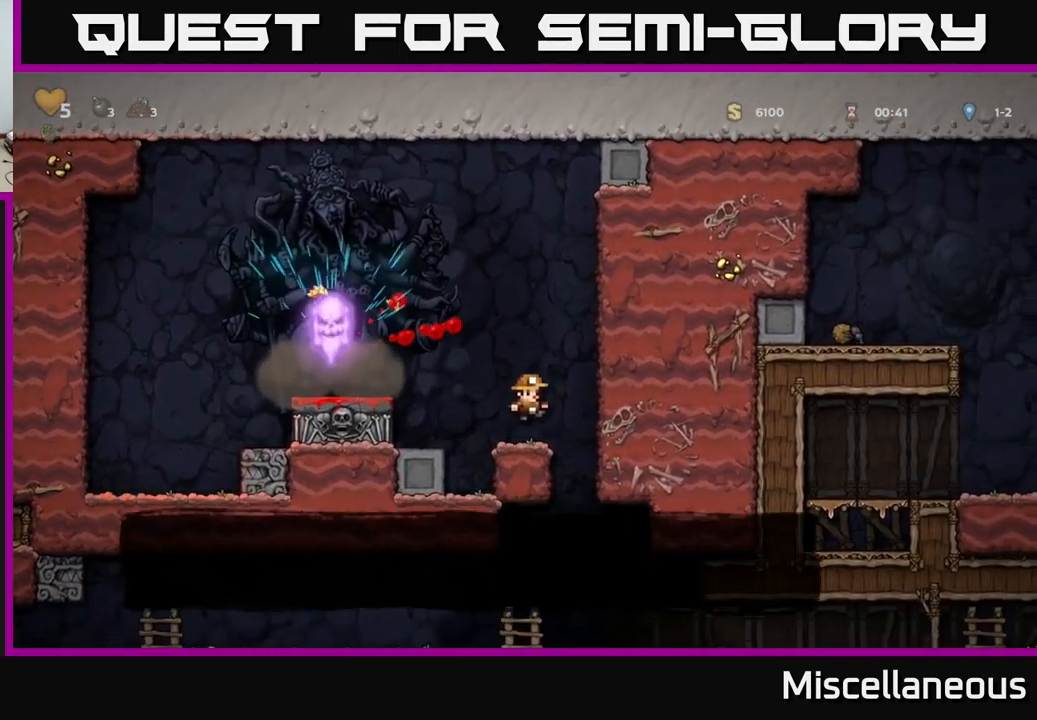
{"buttons": [], "events": [[16, "DPAD_RIGHT", "down"], [166, "DPAD_RIGHT", "up"]]}
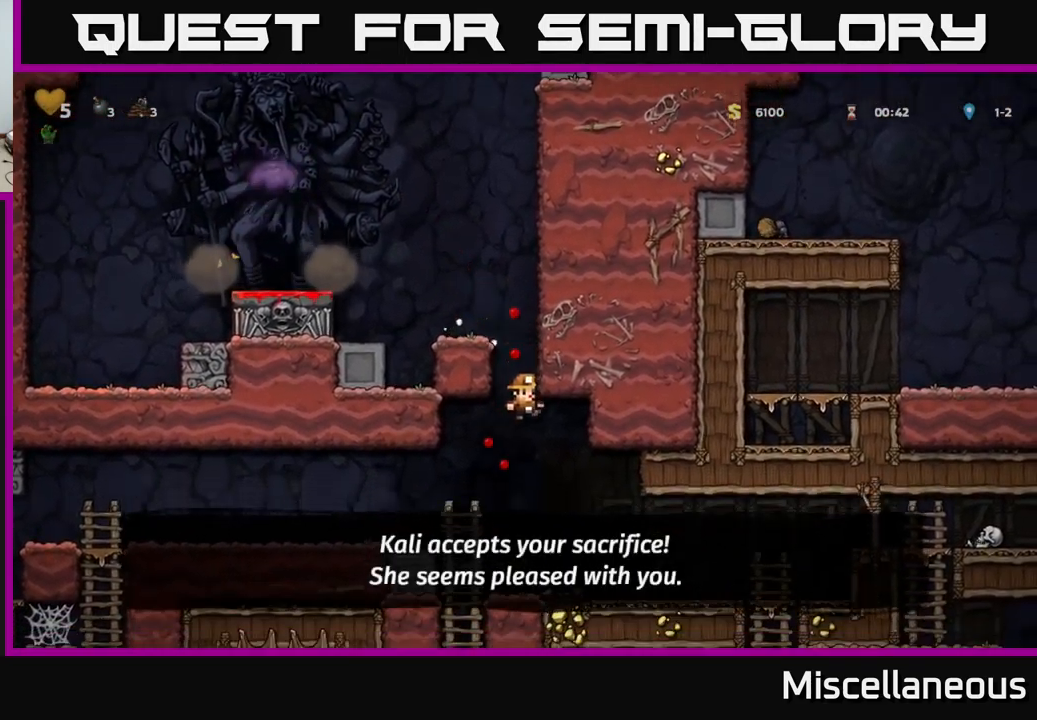
{"buttons": ["DPAD_LEFT"], "events": [[66, "DPAD_LEFT", "down"], [266, "A", "down"], [416, "A", "up"]]}
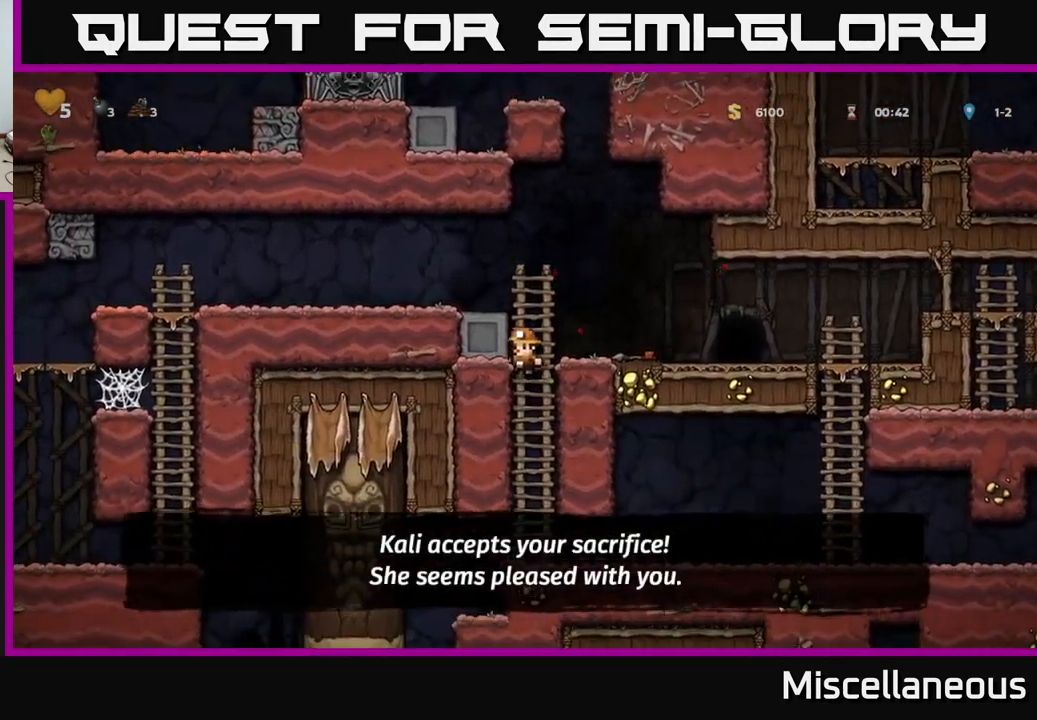
{"buttons": ["DPAD_LEFT"], "events": [[200, "A", "down"], [333, "A", "up"]]}
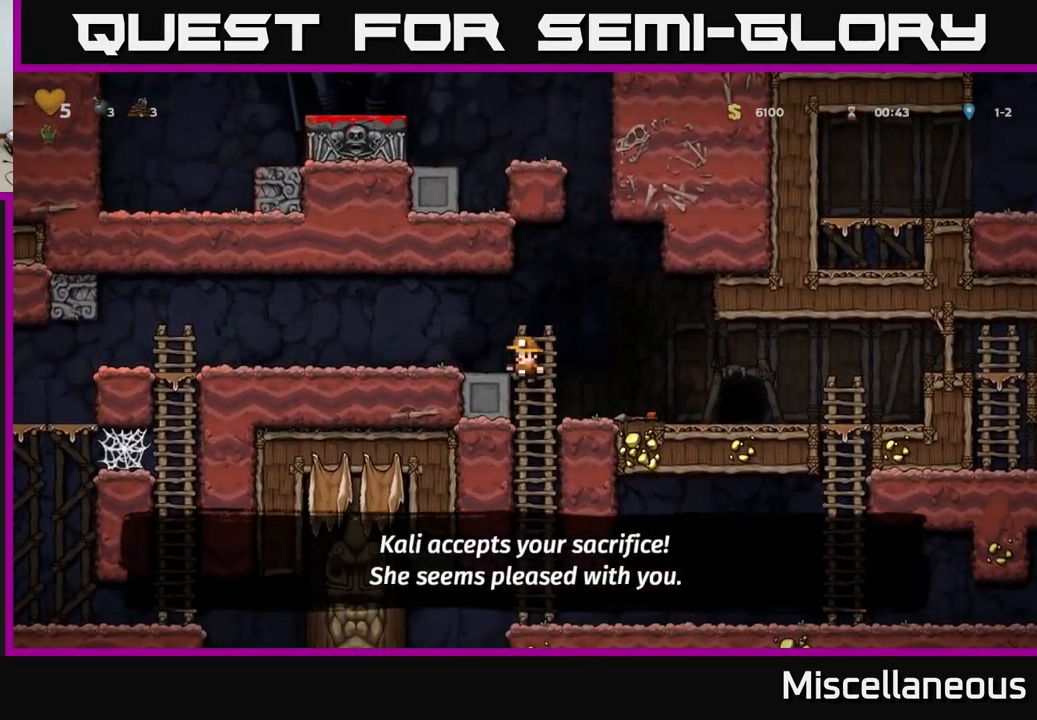
{"buttons": ["DPAD_LEFT"], "events": [[166, "A", "down"], [283, "A", "up"]]}
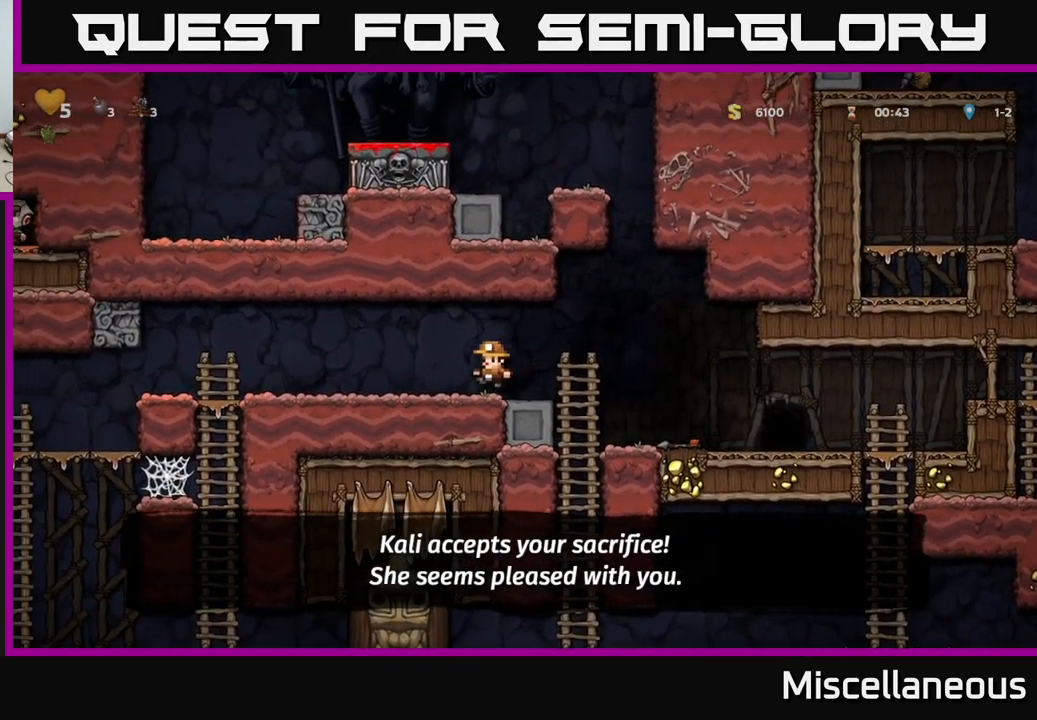
{"buttons": ["DPAD_LEFT"], "events": []}
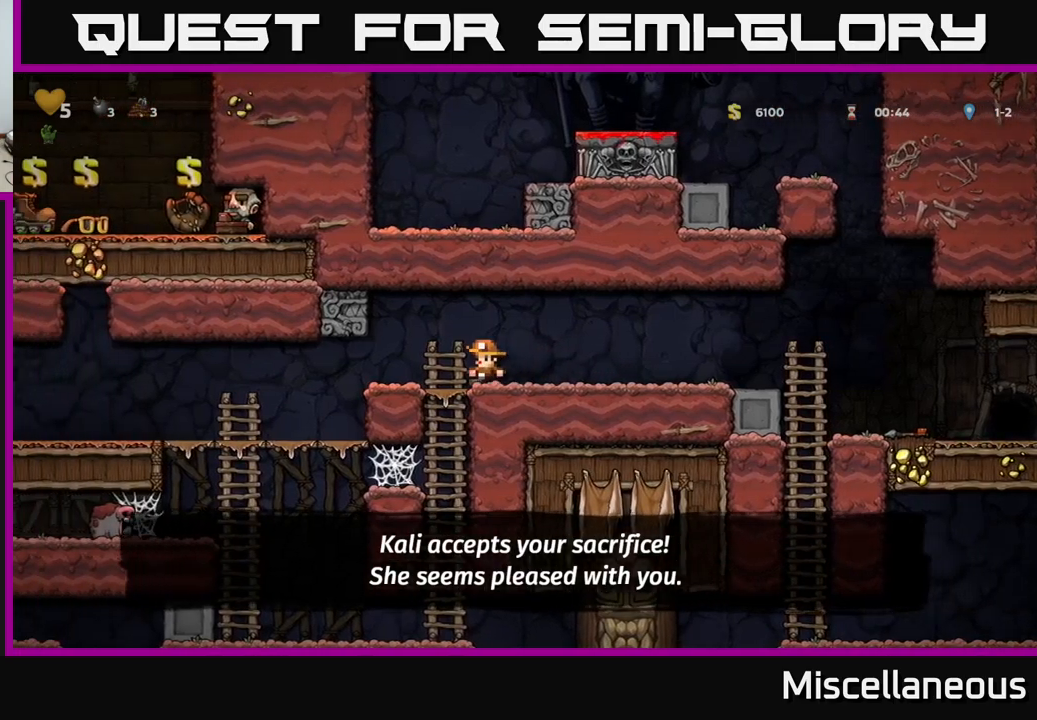
{"buttons": ["DPAD_LEFT"], "events": []}
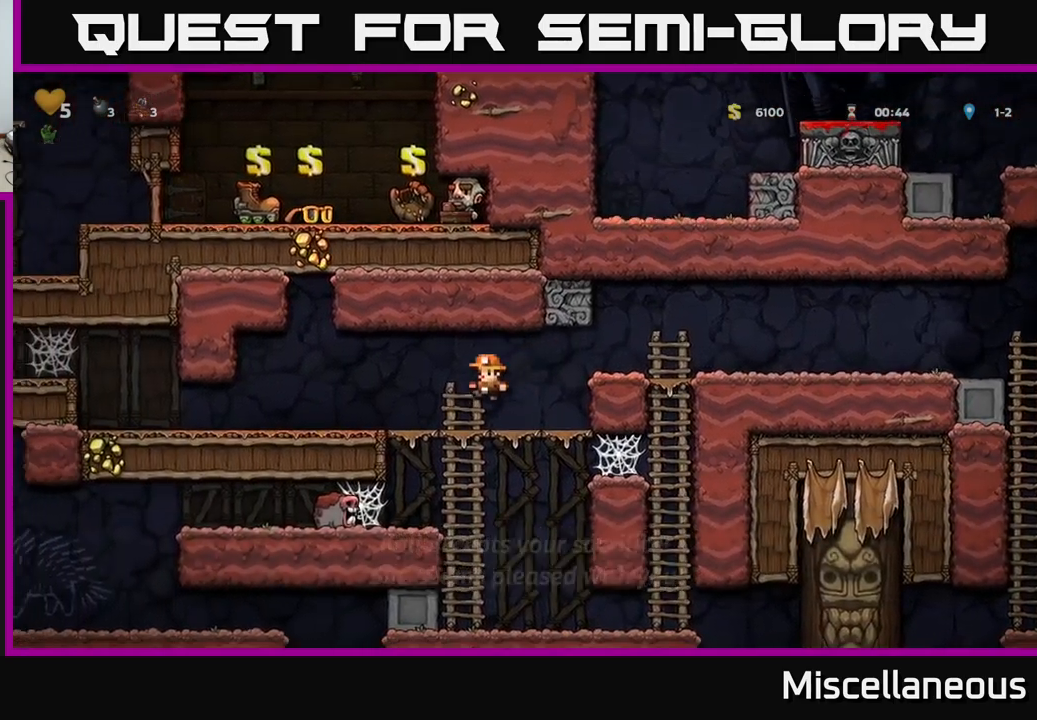
{"buttons": [], "events": [[67, "DPAD_LEFT", "up"], [250, "DPAD_DOWN", "down"], [300, "A", "down"], [383, "A", "up"], [417, "DPAD_DOWN", "up"]]}
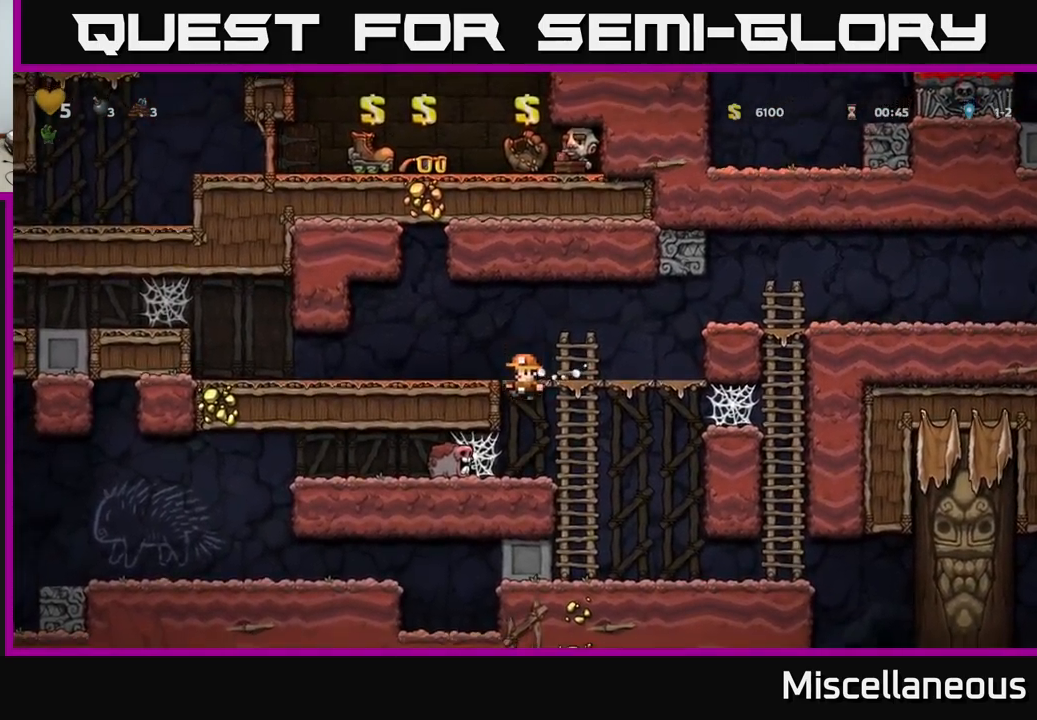
{"buttons": ["DPAD_LEFT"], "events": [[133, "X", "down"], [200, "X", "up"], [283, "DPAD_LEFT", "down"]]}
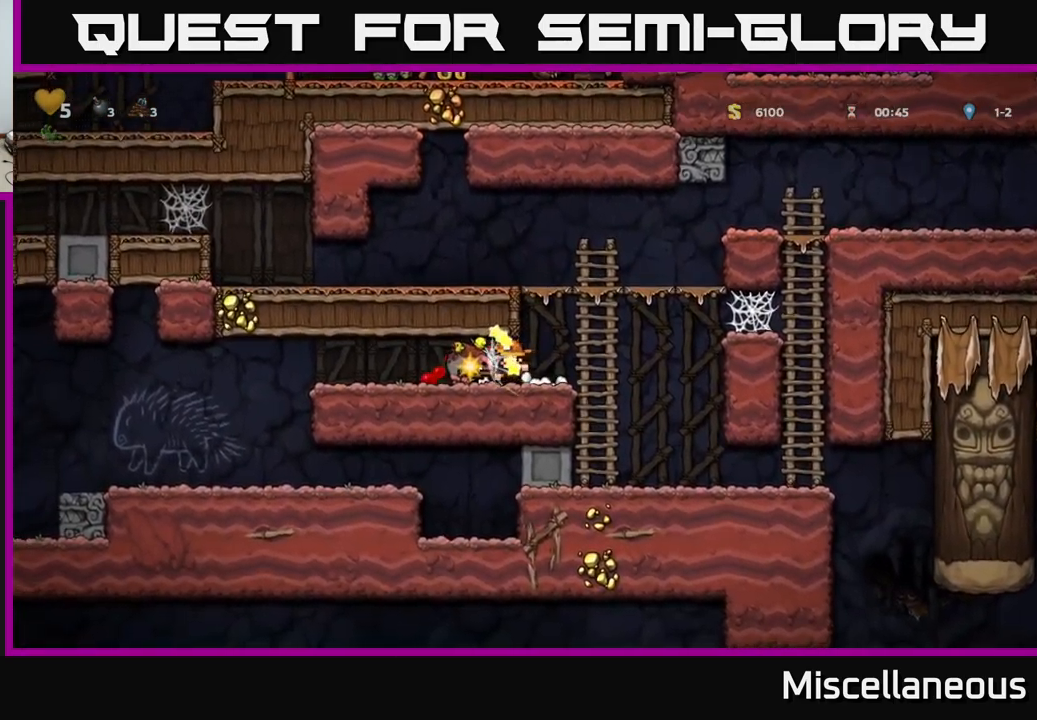
{"buttons": ["DPAD_LEFT"], "events": [[33, "DPAD_DOWN", "down"], [83, "DPAD_LEFT", "up"], [167, "X", "down"], [250, "X", "up"], [317, "DPAD_DOWN", "up"], [383, "DPAD_RIGHT", "down"], [483, "DPAD_LEFT", "down"], [483, "DPAD_RIGHT", "up"]]}
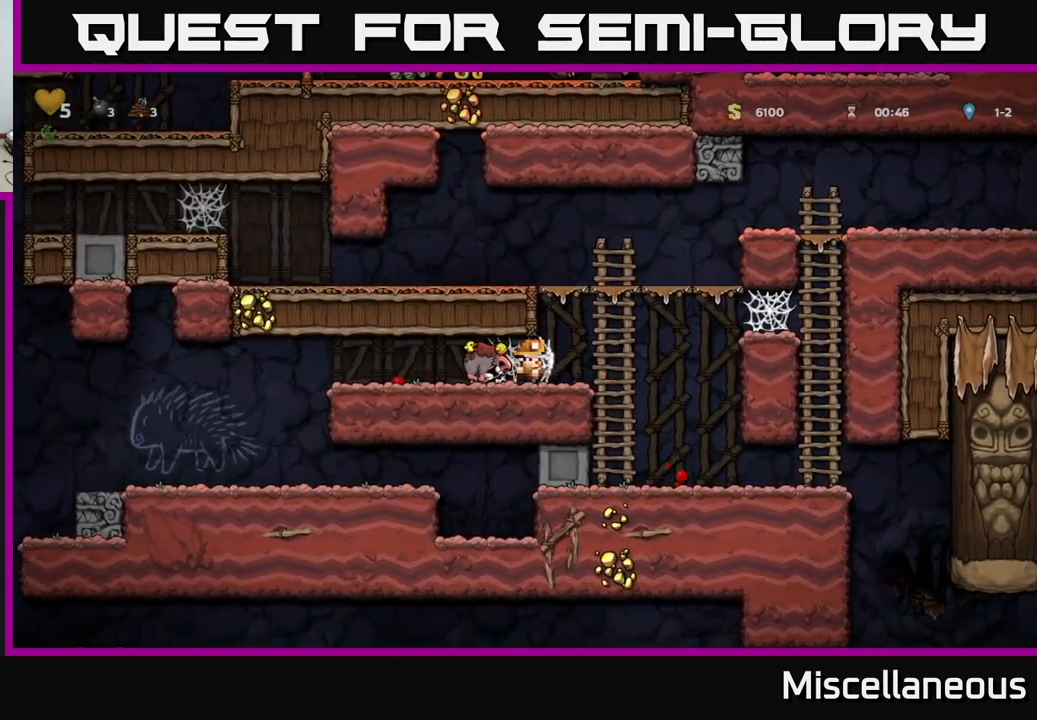
{"buttons": [], "events": [[100, "DPAD_DOWN", "down"], [150, "DPAD_LEFT", "up"], [267, "X", "down"], [367, "X", "up"], [433, "DPAD_DOWN", "up"]]}
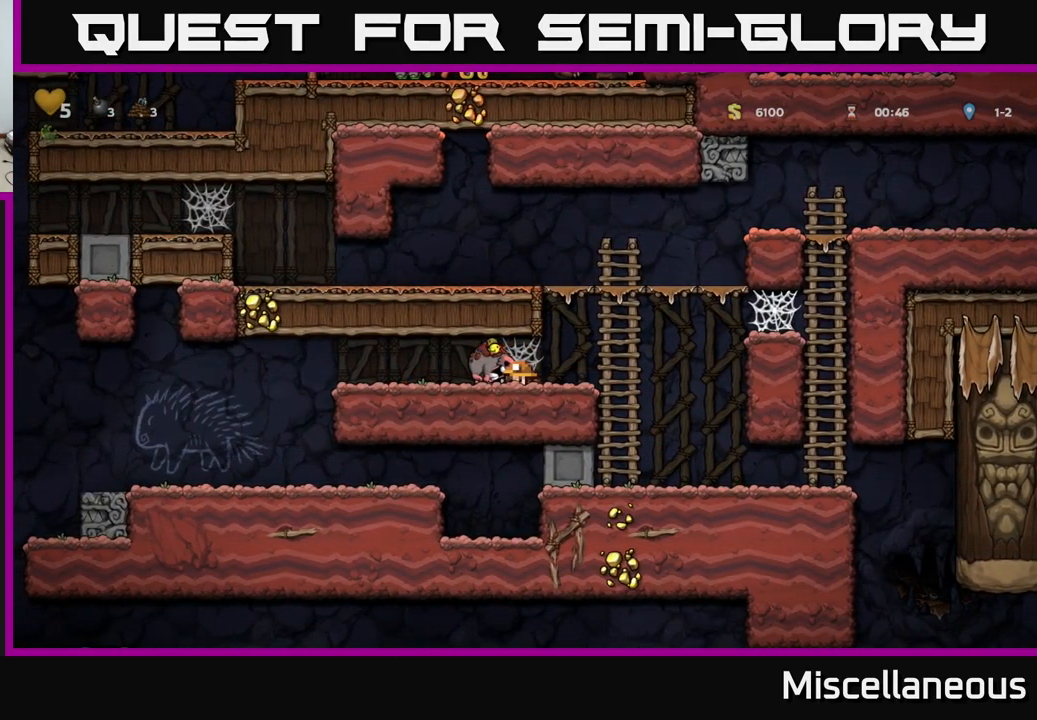
{"buttons": [], "events": [[83, "DPAD_LEFT", "down"], [183, "DPAD_DOWN", "down"], [233, "DPAD_LEFT", "up"], [317, "X", "down"], [400, "X", "up"], [433, "DPAD_DOWN", "up"]]}
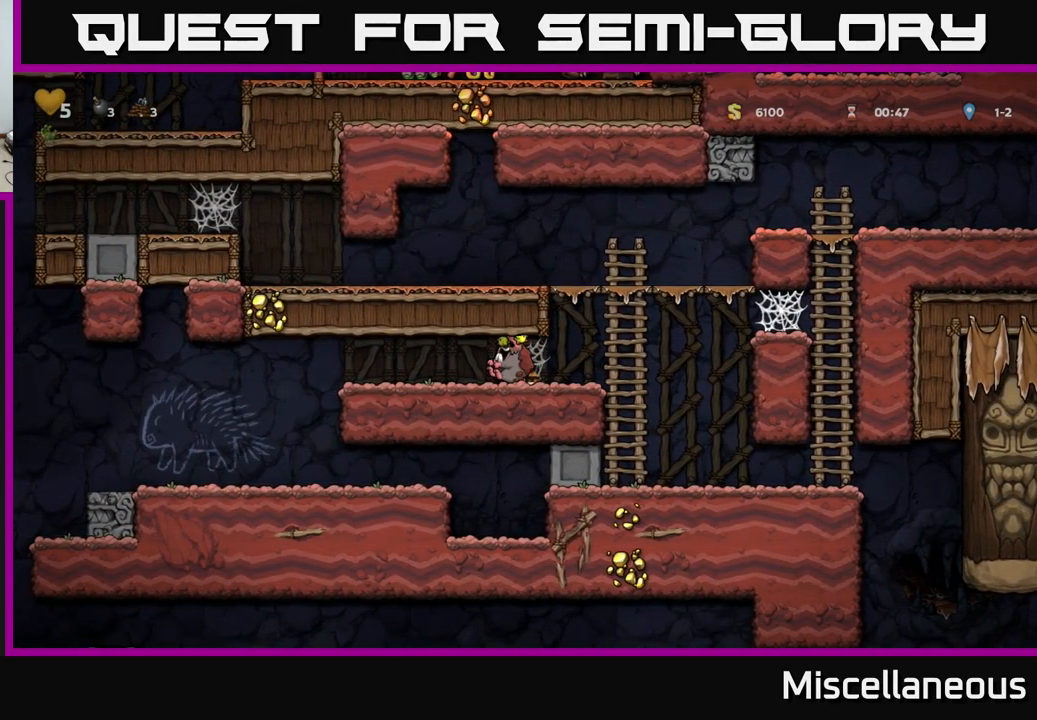
{"buttons": ["A", "DPAD_RIGHT"], "events": [[17, "DPAD_RIGHT", "down"], [417, "A", "down"]]}
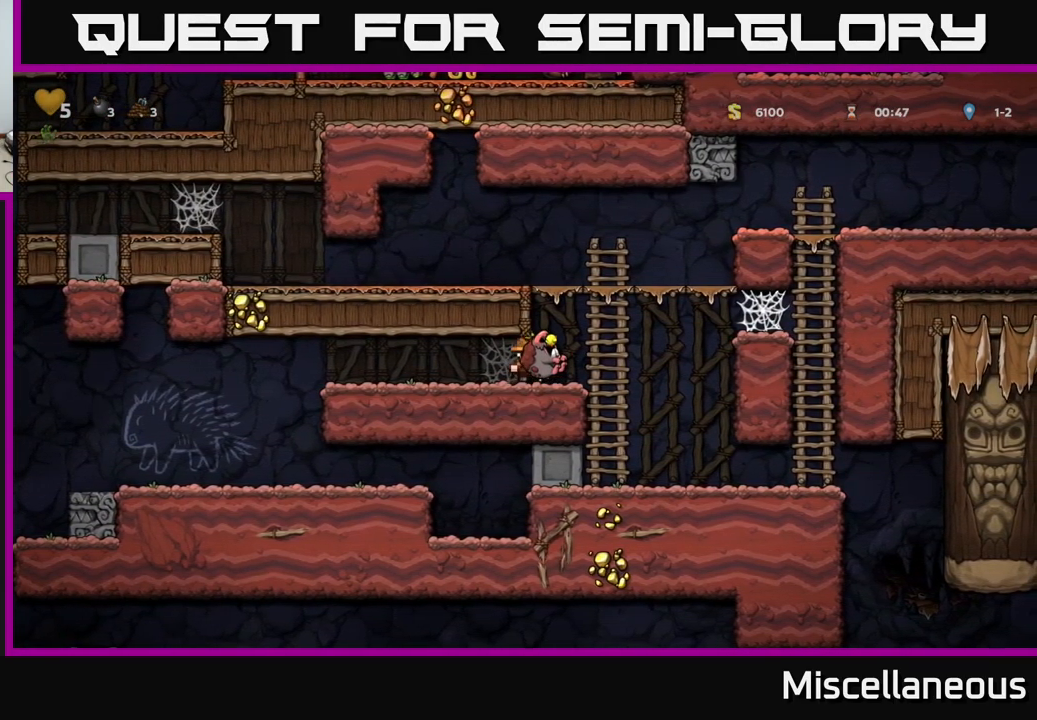
{"buttons": ["DPAD_UP"], "events": [[200, "DPAD_RIGHT", "up"], [217, "A", "up"], [233, "DPAD_LEFT", "down"], [250, "DPAD_UP", "down"], [367, "DPAD_LEFT", "up"]]}
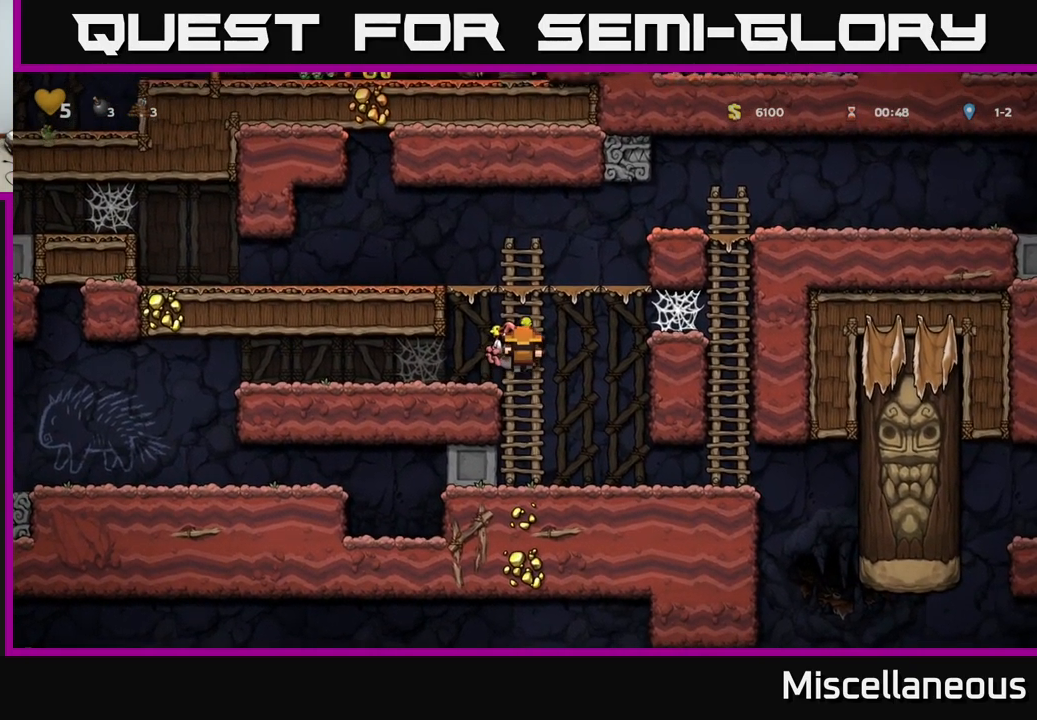
{"buttons": ["A", "DPAD_RIGHT"], "events": [[250, "A", "down"], [250, "DPAD_RIGHT", "down"], [250, "DPAD_UP", "up"]]}
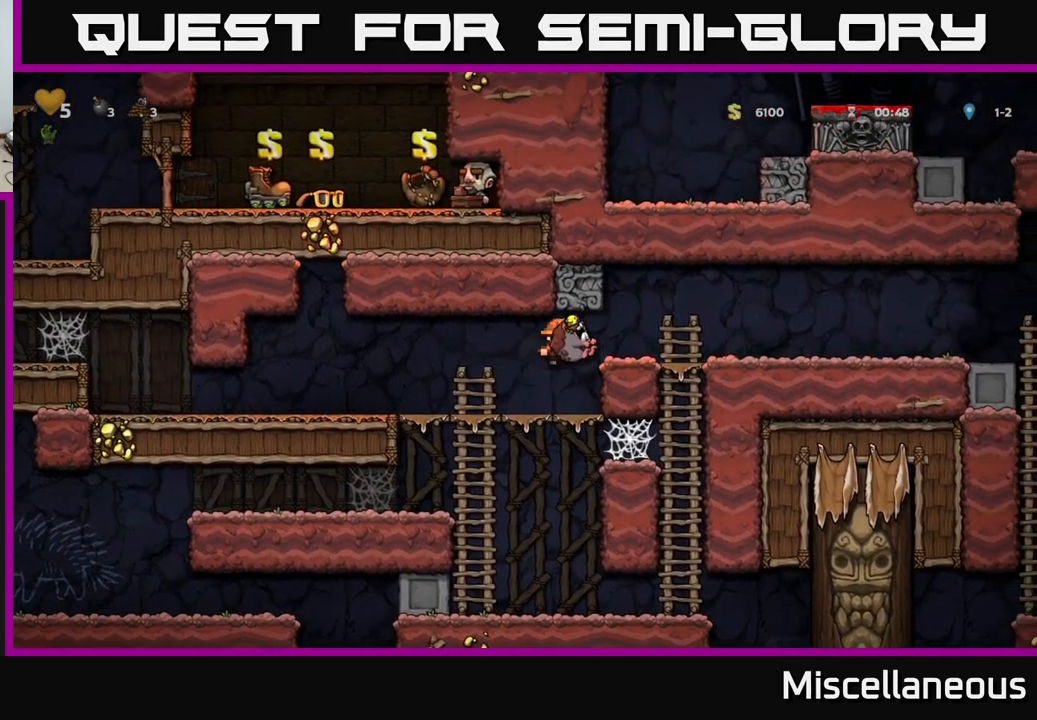
{"buttons": ["DPAD_RIGHT"], "events": [[100, "A", "up"]]}
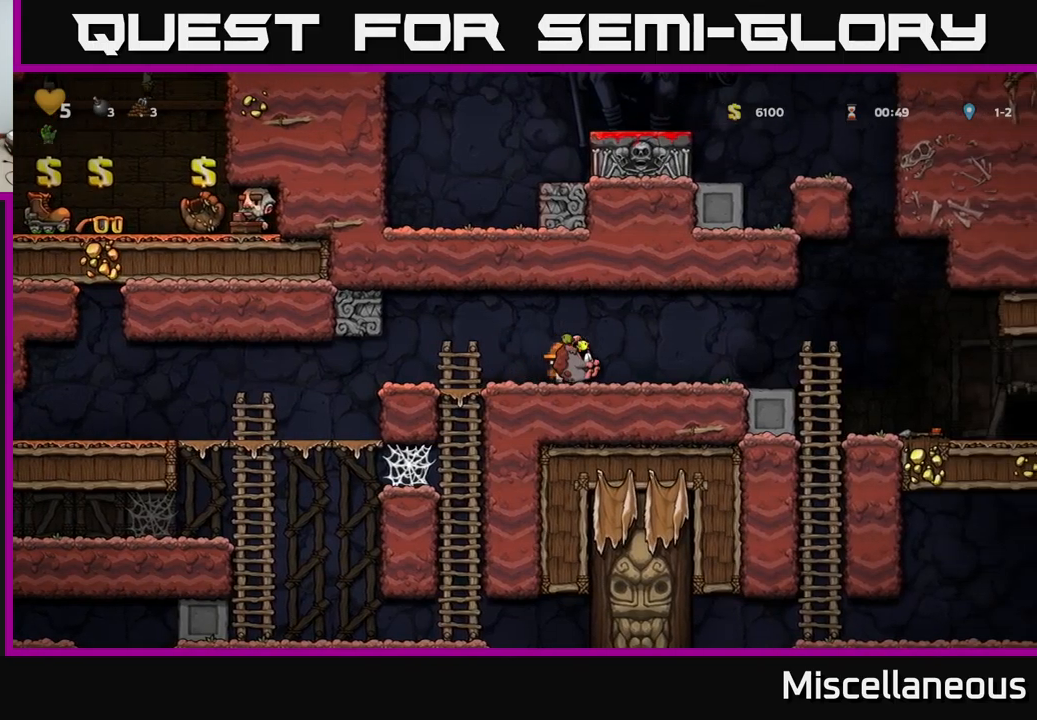
{"buttons": ["A", "DPAD_RIGHT"], "events": [[467, "A", "down"]]}
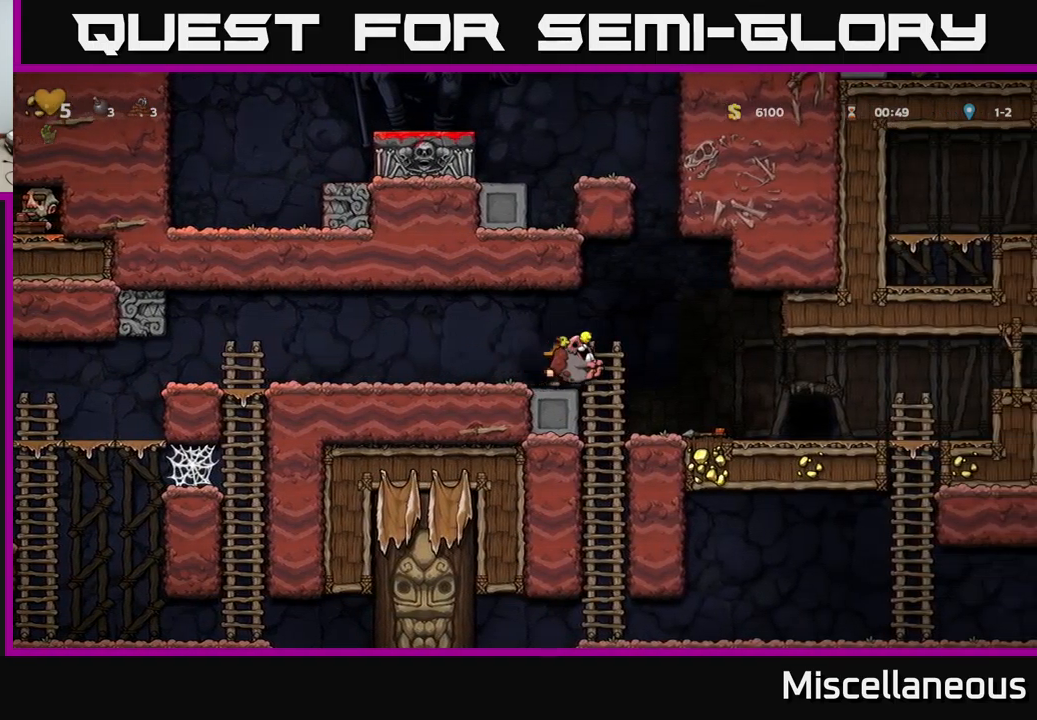
{"buttons": ["DPAD_DOWN"], "events": [[84, "DPAD_RIGHT", "up"], [84, "DPAD_UP", "down"], [100, "DPAD_LEFT", "down"], [200, "DPAD_UP", "up"], [350, "A", "up"], [434, "DPAD_DOWN", "down"], [434, "DPAD_LEFT", "up"]]}
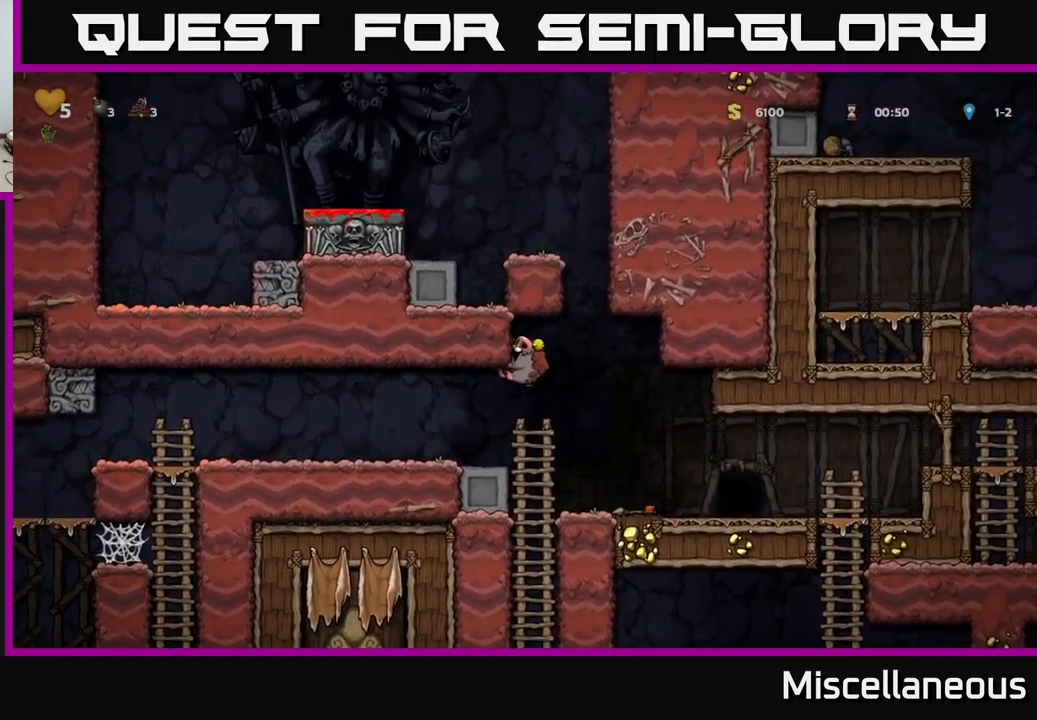
{"buttons": [], "events": [[50, "X", "down"], [167, "A", "down"], [167, "X", "up"], [184, "DPAD_DOWN", "up"], [184, "DPAD_RIGHT", "down"], [334, "A", "up"], [467, "DPAD_RIGHT", "up"]]}
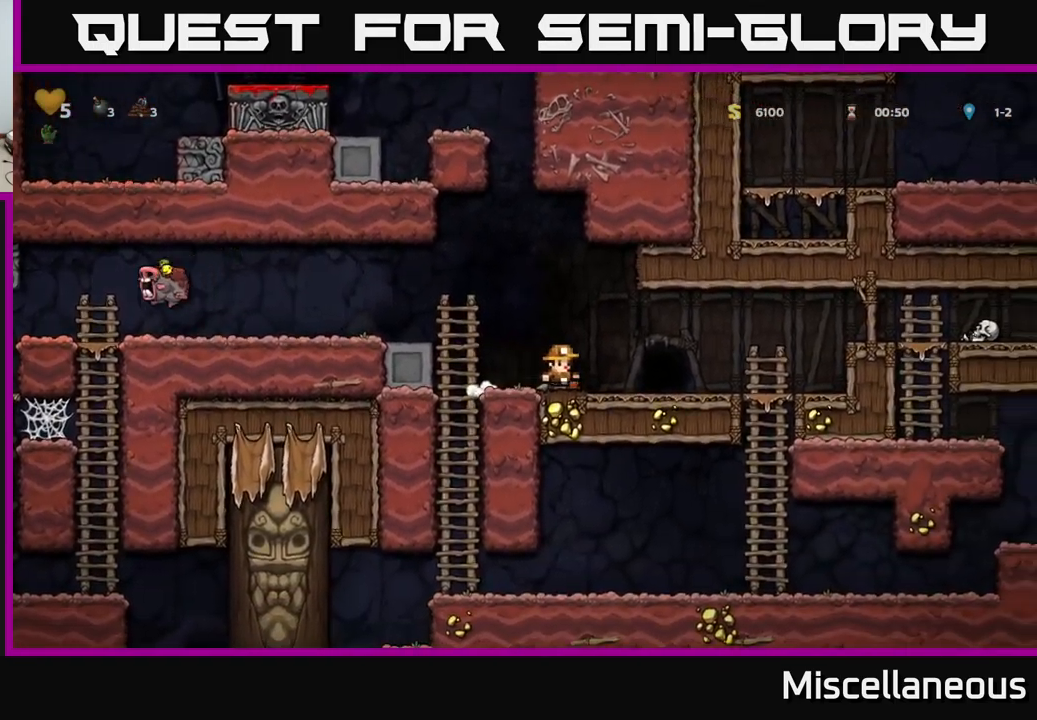
{"buttons": ["DPAD_LEFT"], "events": [[84, "DPAD_LEFT", "down"], [234, "A", "down"], [417, "A", "up"]]}
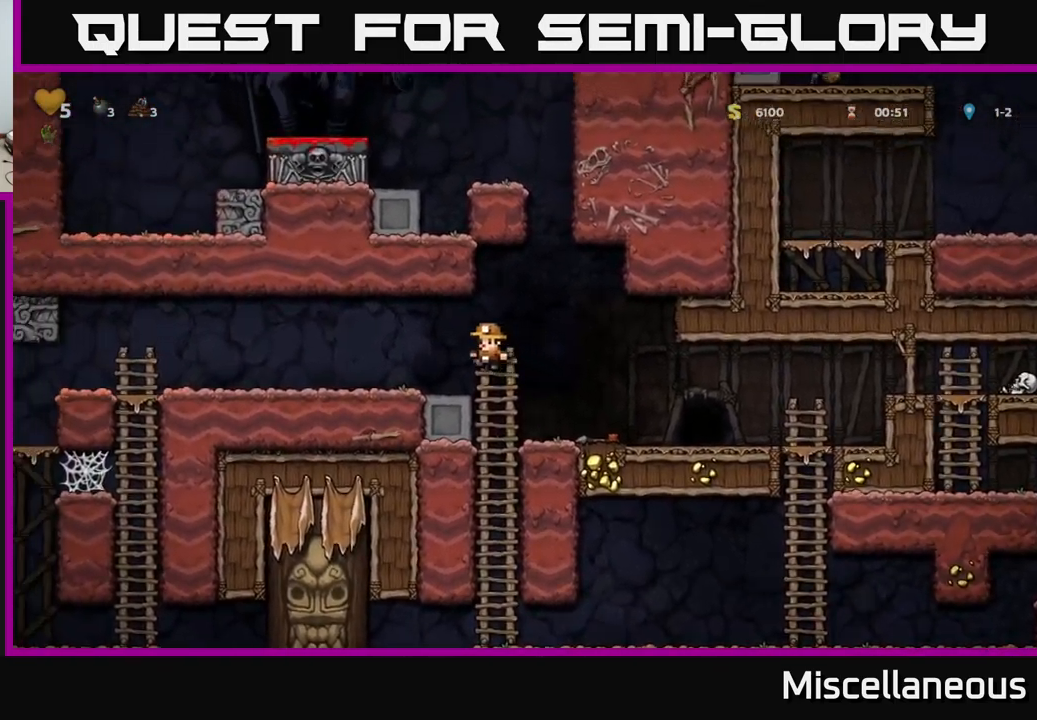
{"buttons": ["DPAD_LEFT"], "events": []}
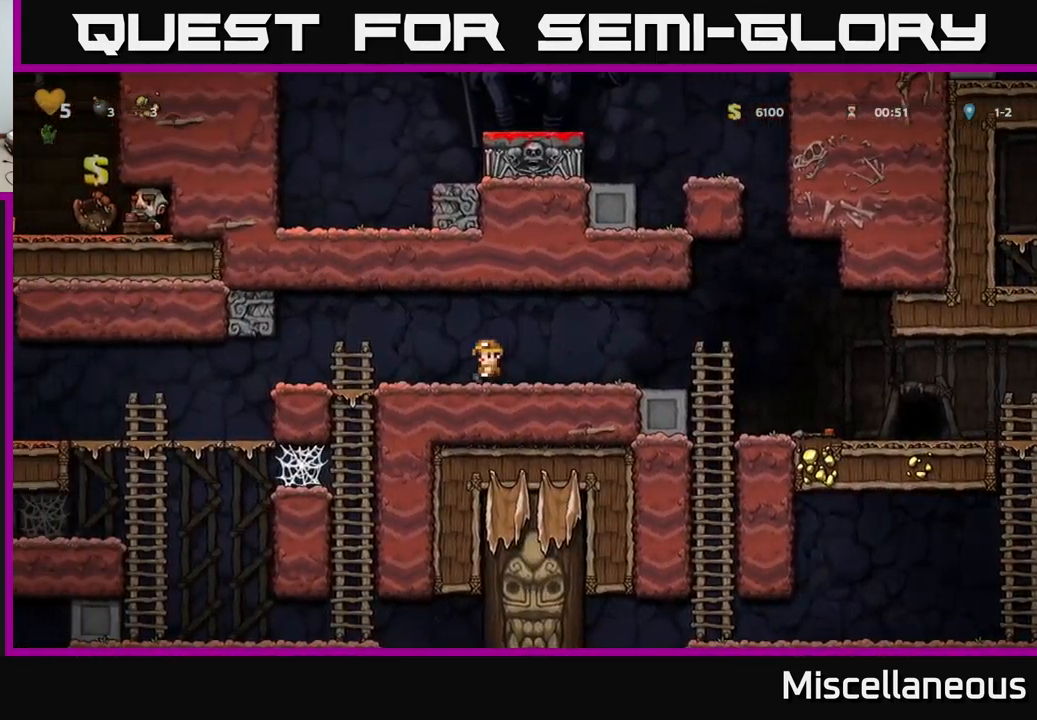
{"buttons": ["DPAD_LEFT"], "events": []}
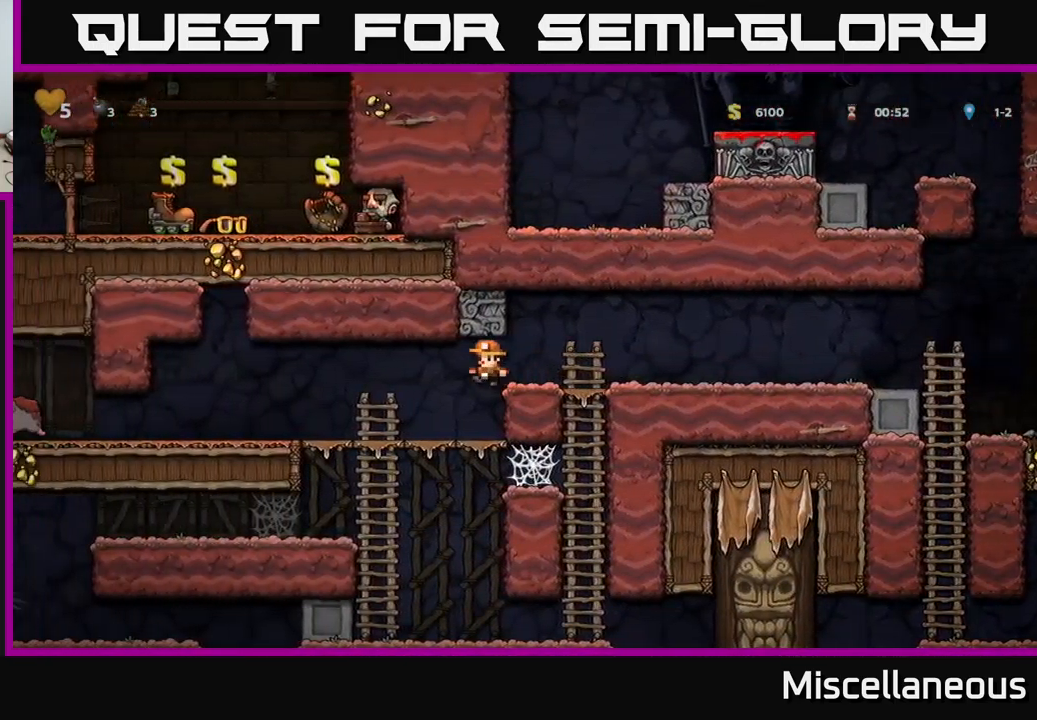
{"buttons": ["DPAD_RIGHT"], "events": [[384, "DPAD_LEFT", "up"], [450, "DPAD_RIGHT", "down"]]}
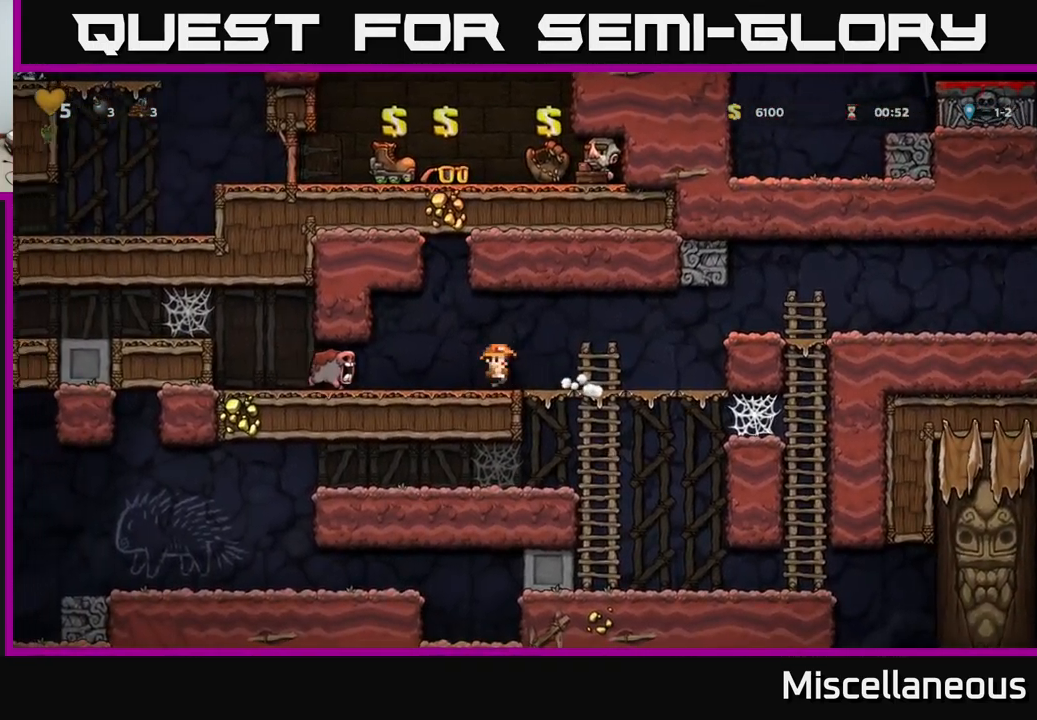
{"buttons": ["A", "DPAD_RIGHT"], "events": [[417, "A", "down"]]}
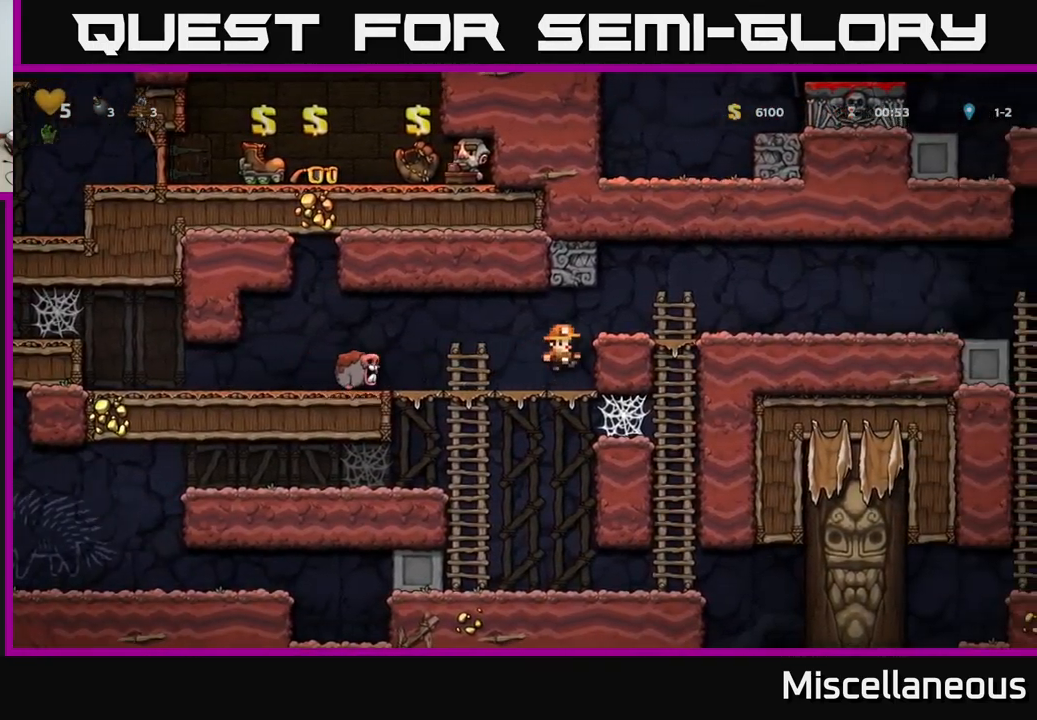
{"buttons": [], "events": [[100, "A", "up"], [250, "DPAD_RIGHT", "up"]]}